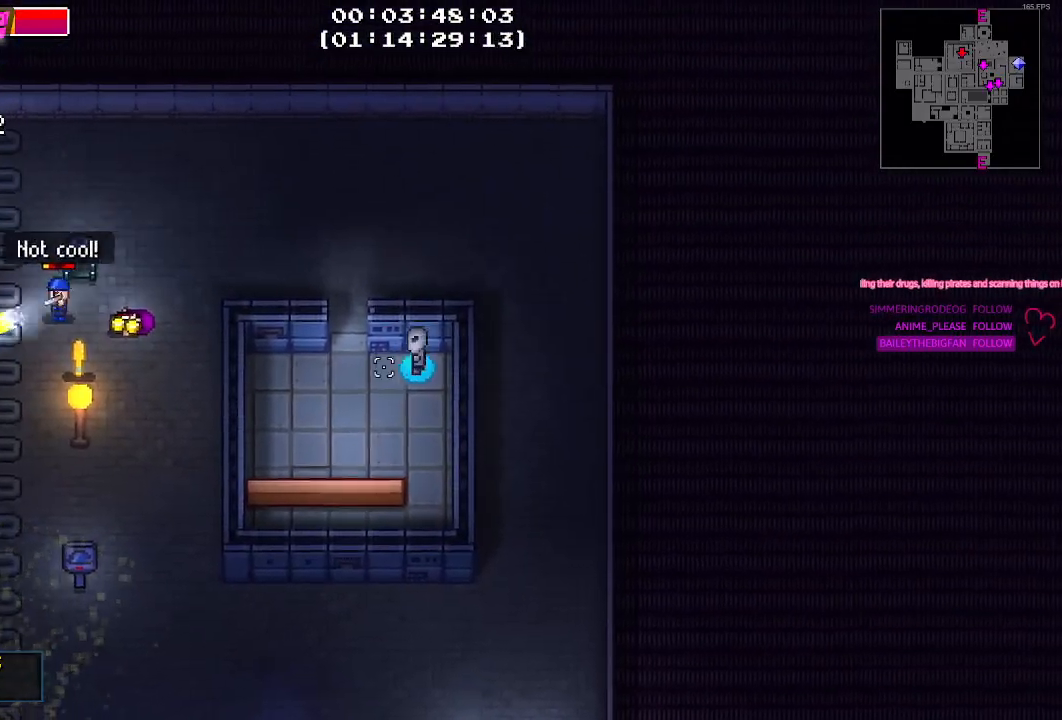
Gameplay with keyboard and mouse; each line is a JSON object with the keys and mouse buttons held at the frame after it. "events" lists presses ("down") and releases ("up") of "1", "2", "3", "4", "5", "a", "alt", "c", "caps_lock", "ctrl", "d", "e", "f", "g", "q", "r", "s", "shift", "space", "t", "tab", "v", "w", "x", "z", "mouse_left", "mouse_wheel" and "mouse_right" between this image and that frame as [ms after this image, input, new state], when the widget could be followed in between. "mouse_left", "mouse_wheel", "mouse_right" = the "left", "wheel", "right" buttons of the "mouse" list. No other keys are recorded. "wheel" means that the mouse wheel is clicked or scrolled. "mouse_move" is the direction in which the mouse moves at that frame (one of eight, or "still"), when it could be read.
{"keys": ["s"], "mouse": [], "mouse_move": "still", "events": [[134, "a", "up"], [134, "w", "up"], [234, "e", "down"], [317, "e", "up"], [500, "s", "down"]]}
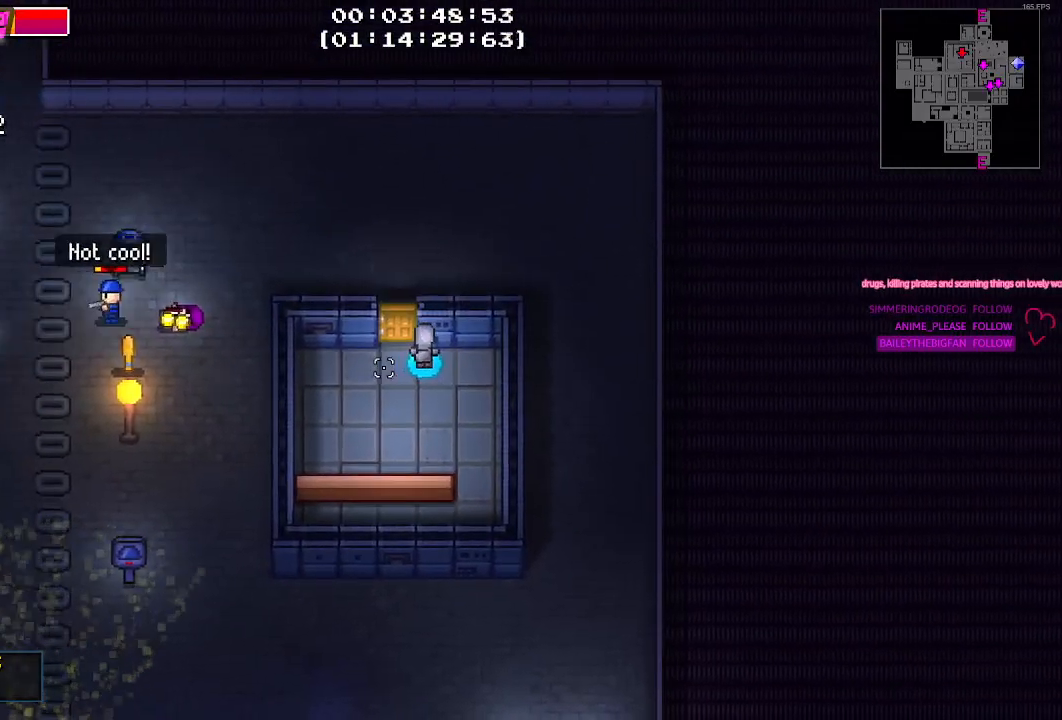
{"keys": ["a", "w"], "mouse": [], "mouse_move": "still", "events": [[100, "a", "down"], [100, "s", "up"], [384, "w", "down"]]}
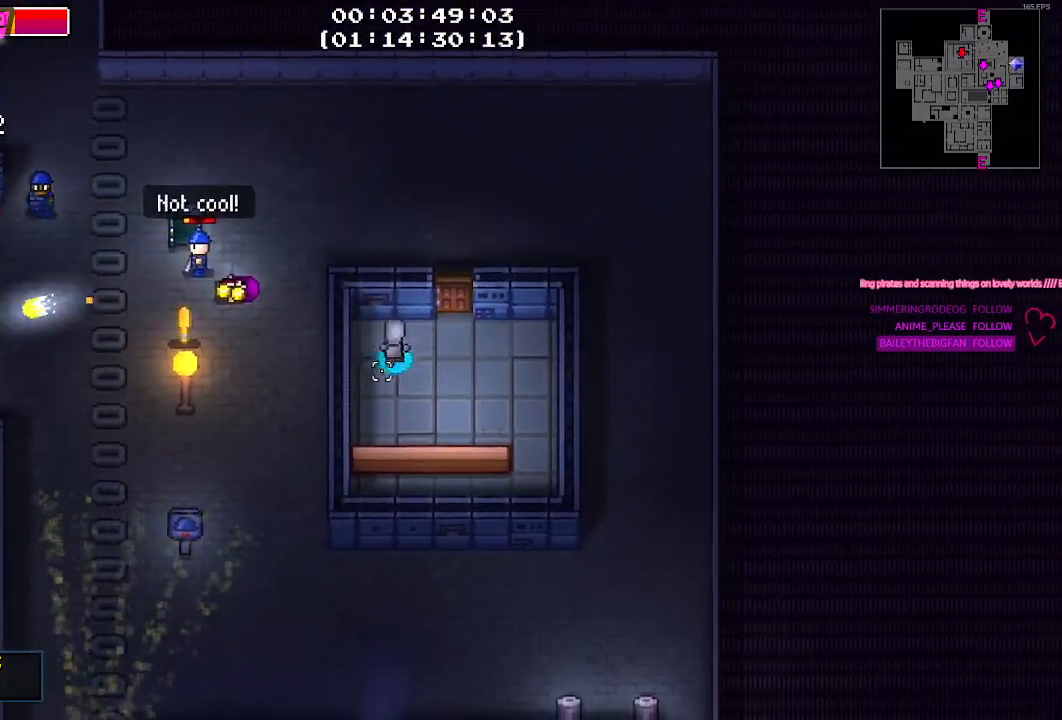
{"keys": [], "mouse": [], "mouse_move": "left", "events": [[400, "a", "up"], [400, "w", "up"]]}
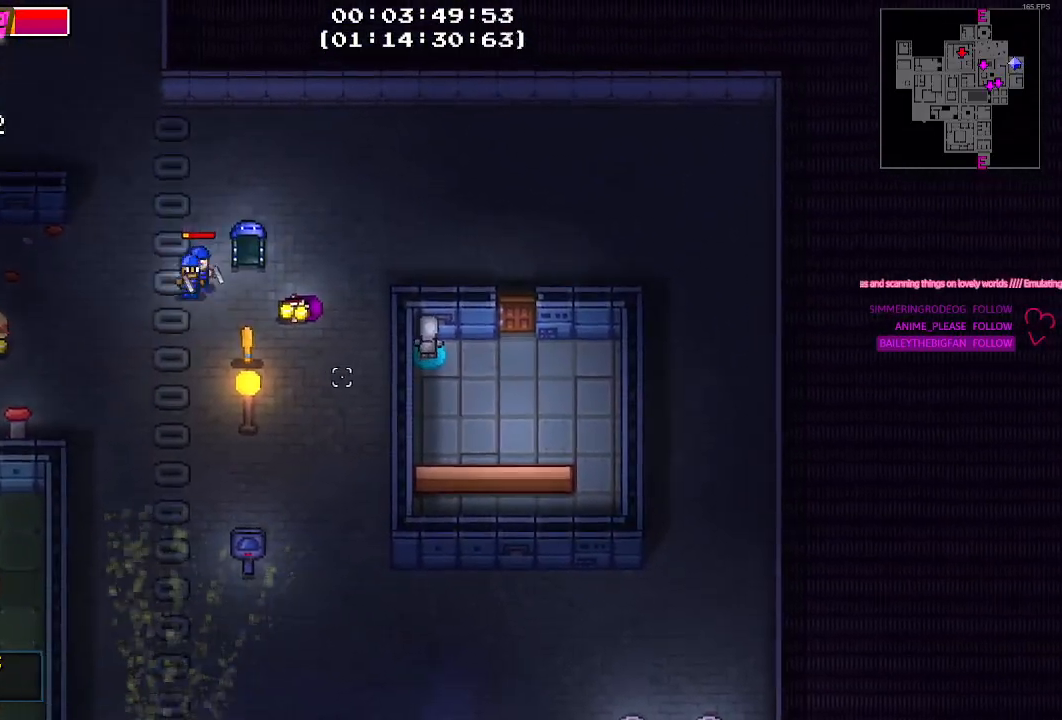
{"keys": [], "mouse": [], "mouse_move": "still", "events": []}
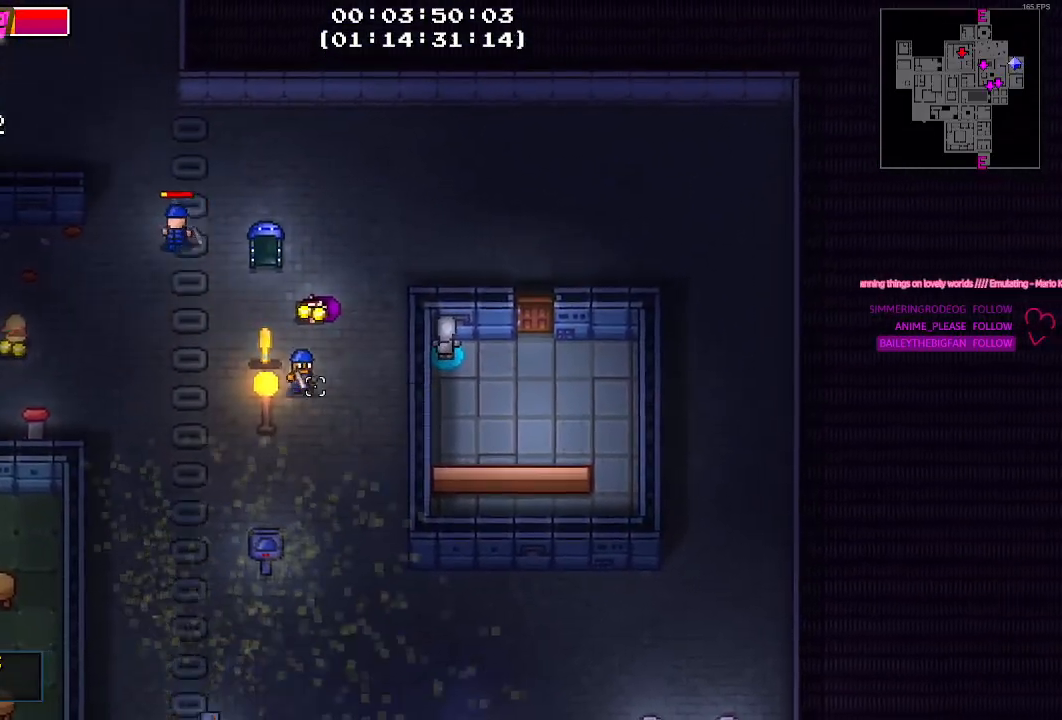
{"keys": [], "mouse": [], "mouse_move": "right", "events": []}
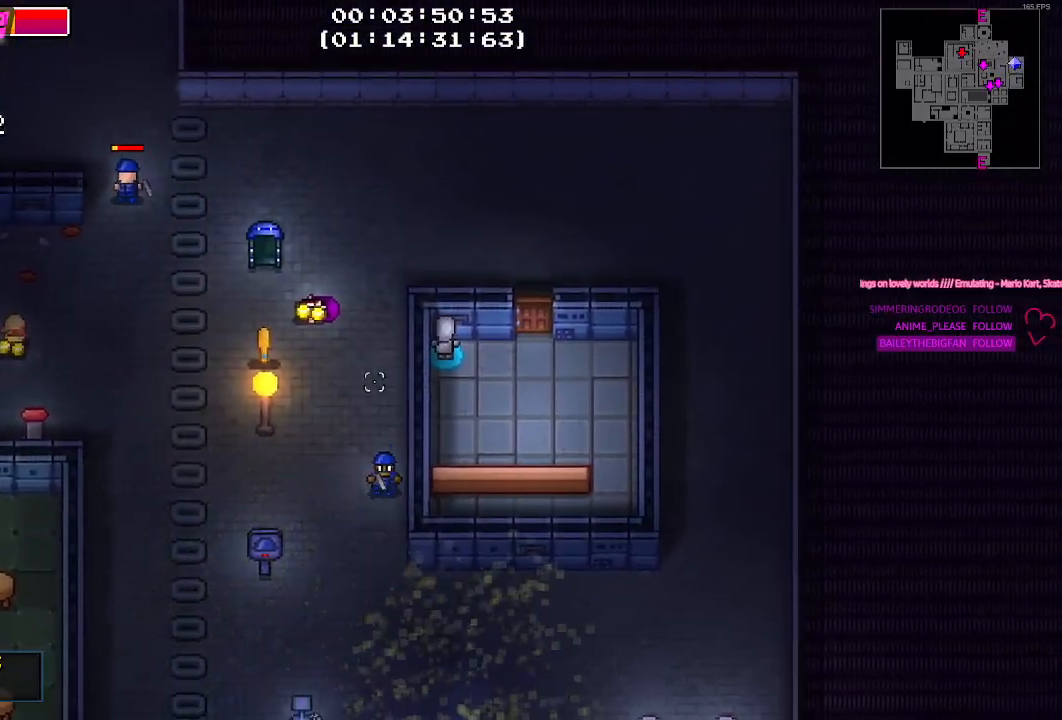
{"keys": ["d"], "mouse": [], "mouse_move": "right", "events": [[350, "s", "down"], [400, "d", "down"], [484, "s", "up"]]}
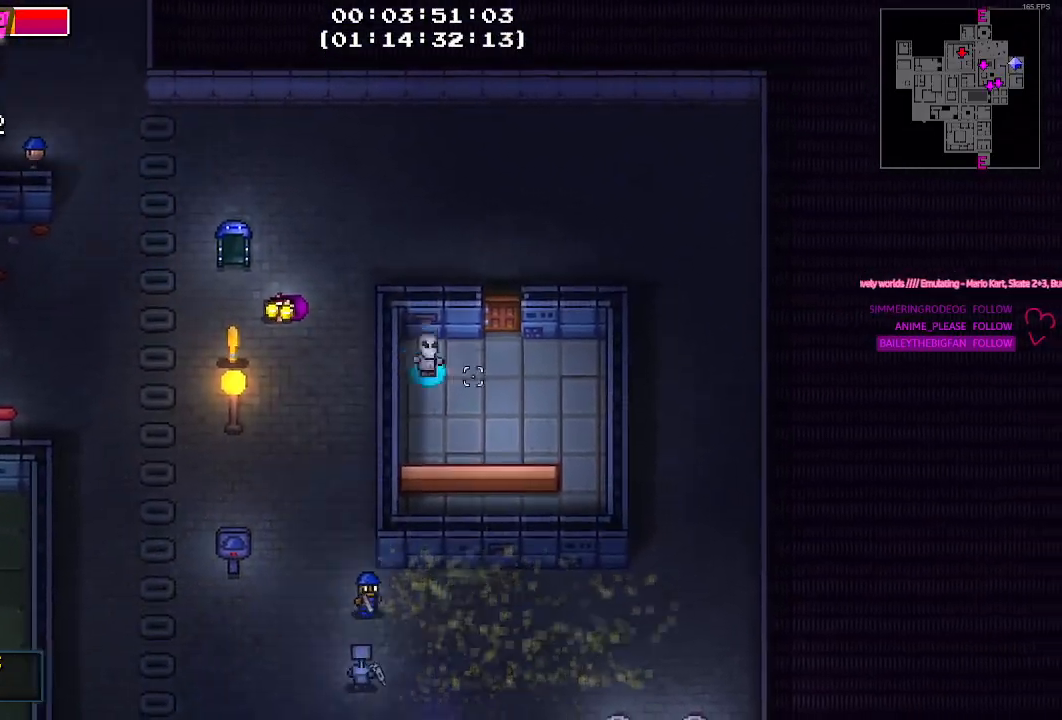
{"keys": [], "mouse": [], "mouse_move": "still", "events": [[234, "w", "down"], [284, "d", "up"], [384, "w", "up"]]}
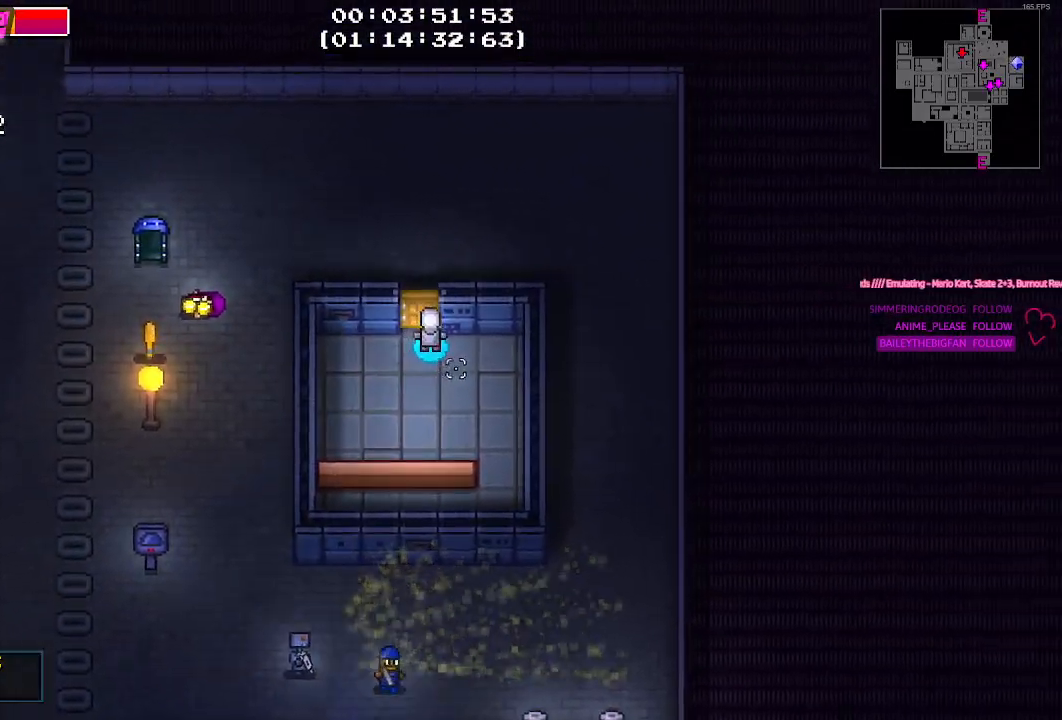
{"keys": ["w"], "mouse": [], "mouse_move": "still", "events": [[300, "e", "down"], [384, "e", "up"], [434, "w", "down"]]}
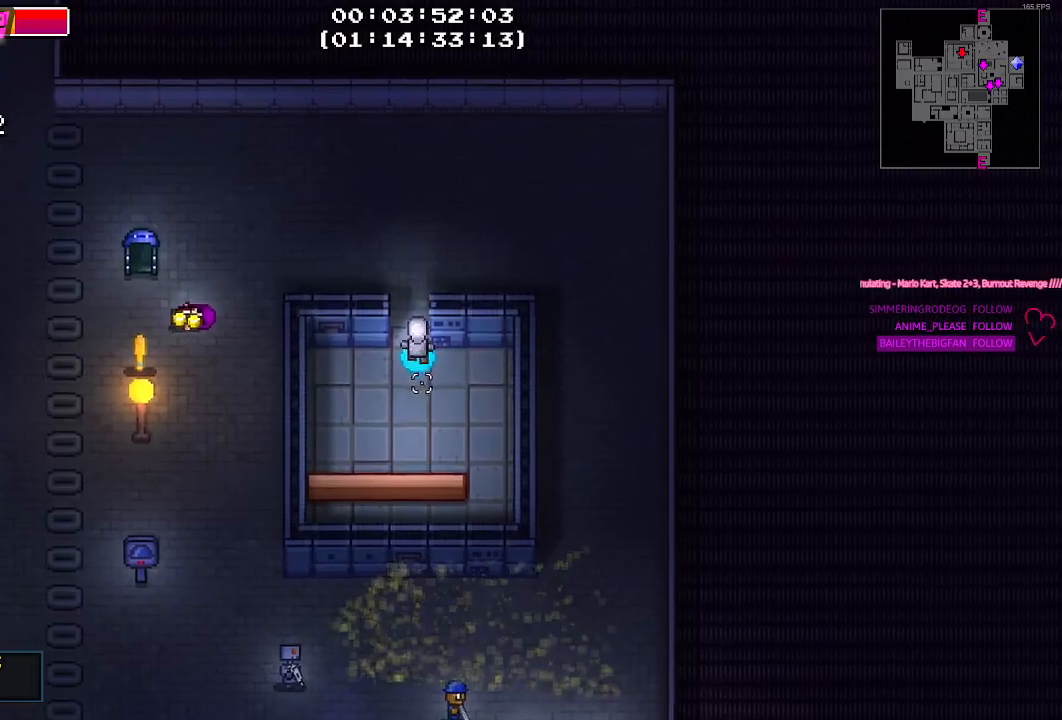
{"keys": [], "mouse": [], "mouse_move": "down-left", "events": [[300, "w", "up"]]}
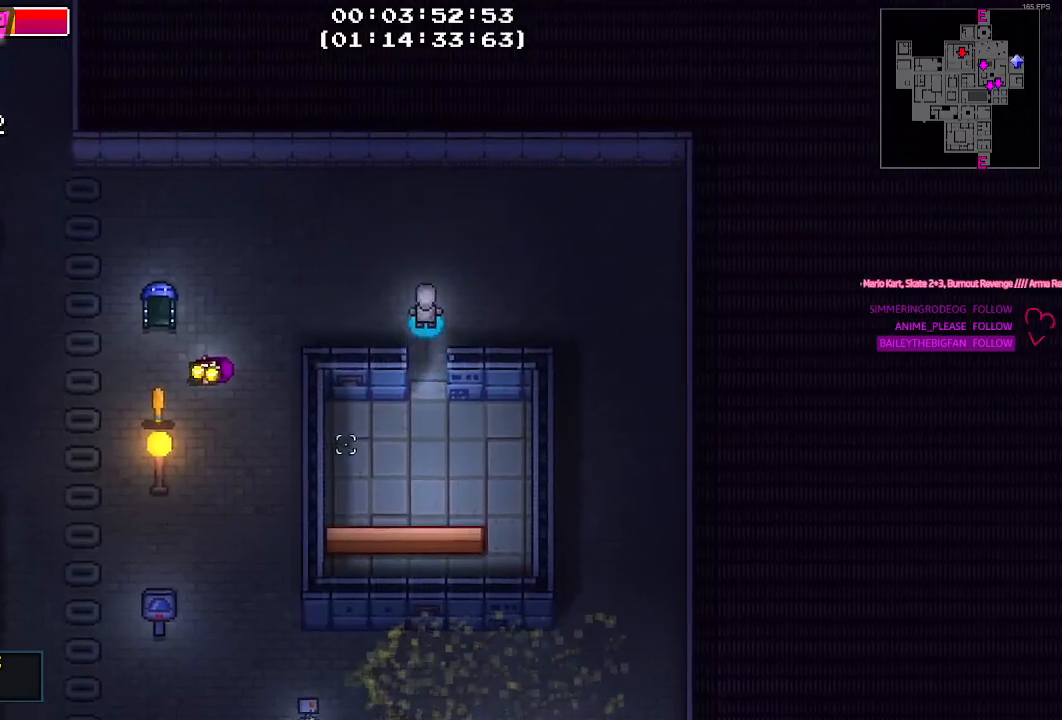
{"keys": ["a"], "mouse": [], "mouse_move": "still", "events": [[134, "s", "down"], [184, "s", "up"], [284, "a", "down"]]}
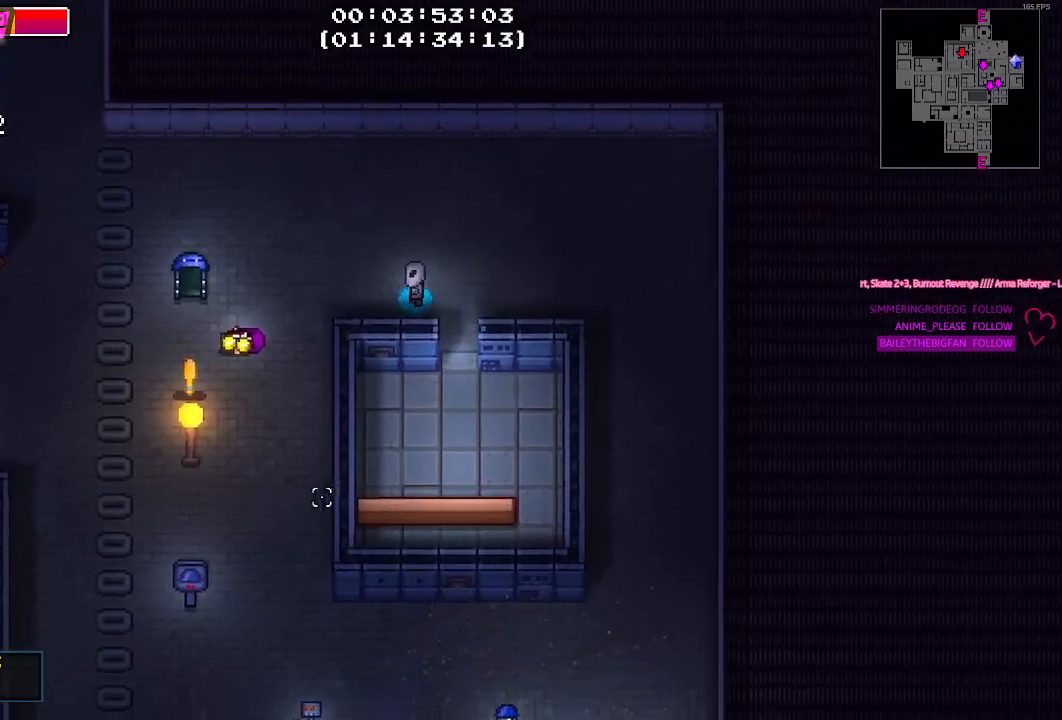
{"keys": ["a", "s"], "mouse": [], "mouse_move": "still", "events": [[384, "s", "down"]]}
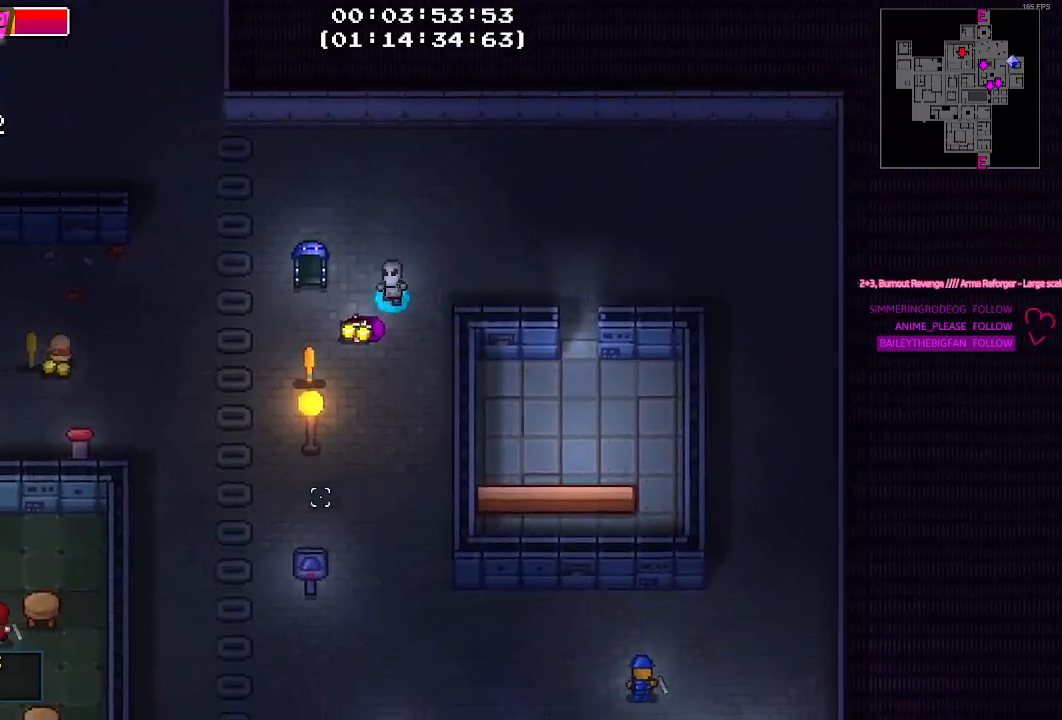
{"keys": ["a"], "mouse": [], "mouse_move": "still", "events": [[167, "s", "up"], [350, "e", "down"], [400, "e", "up"]]}
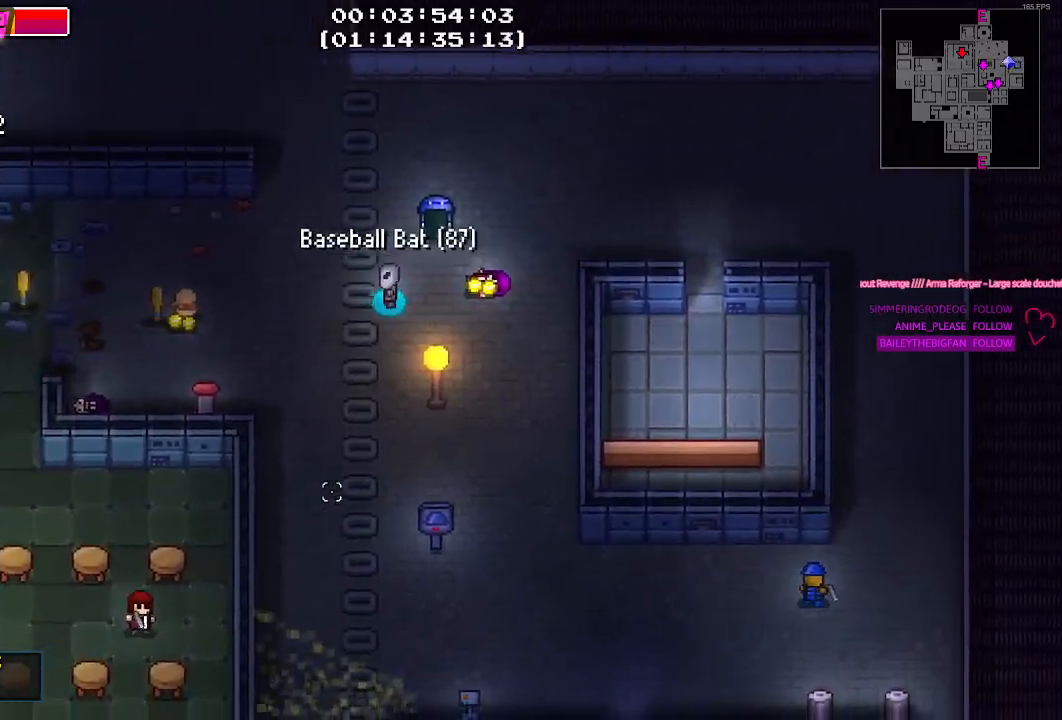
{"keys": ["a"], "mouse": [], "mouse_move": "still", "events": []}
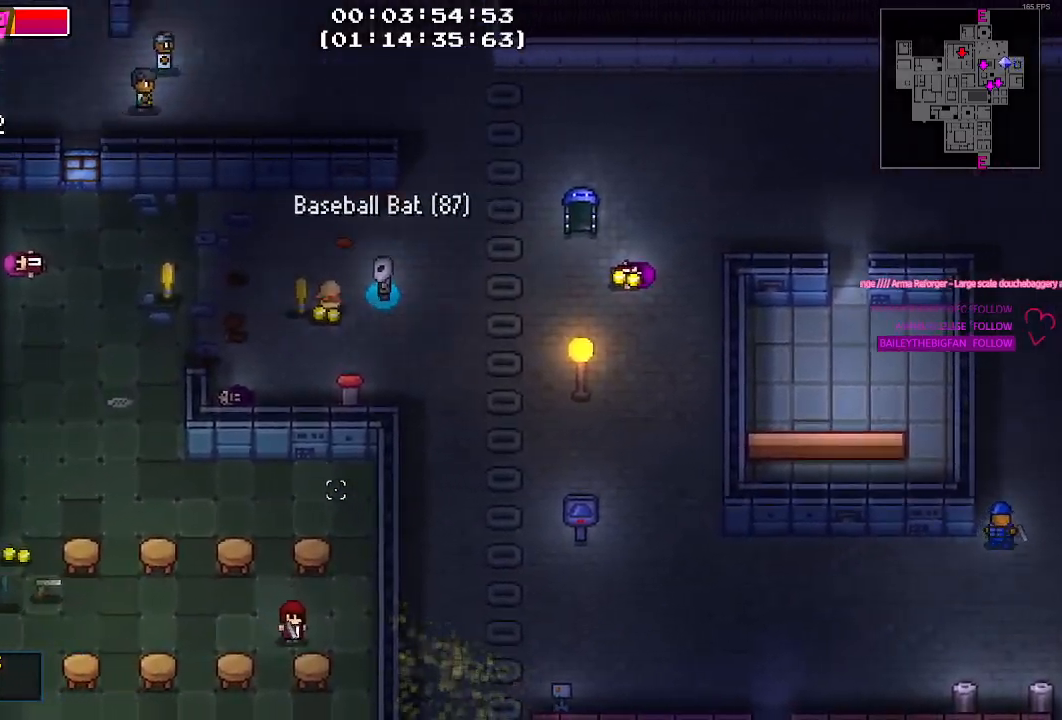
{"keys": ["a"], "mouse": [], "mouse_move": "still", "events": [[67, "e", "down"], [117, "e", "up"], [200, "e", "down"], [300, "e", "up"], [334, "e", "down"], [434, "e", "up"]]}
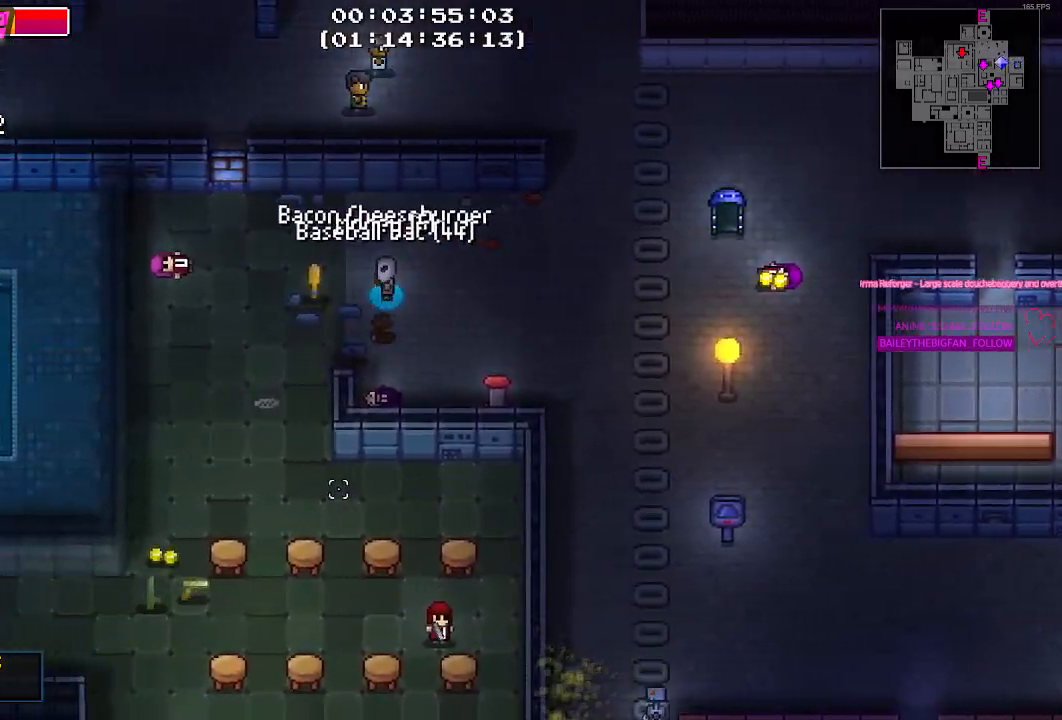
{"keys": [], "mouse": [], "mouse_move": "still", "events": [[34, "e", "down"], [117, "e", "up"], [217, "a", "up"], [217, "e", "down"], [317, "e", "up"]]}
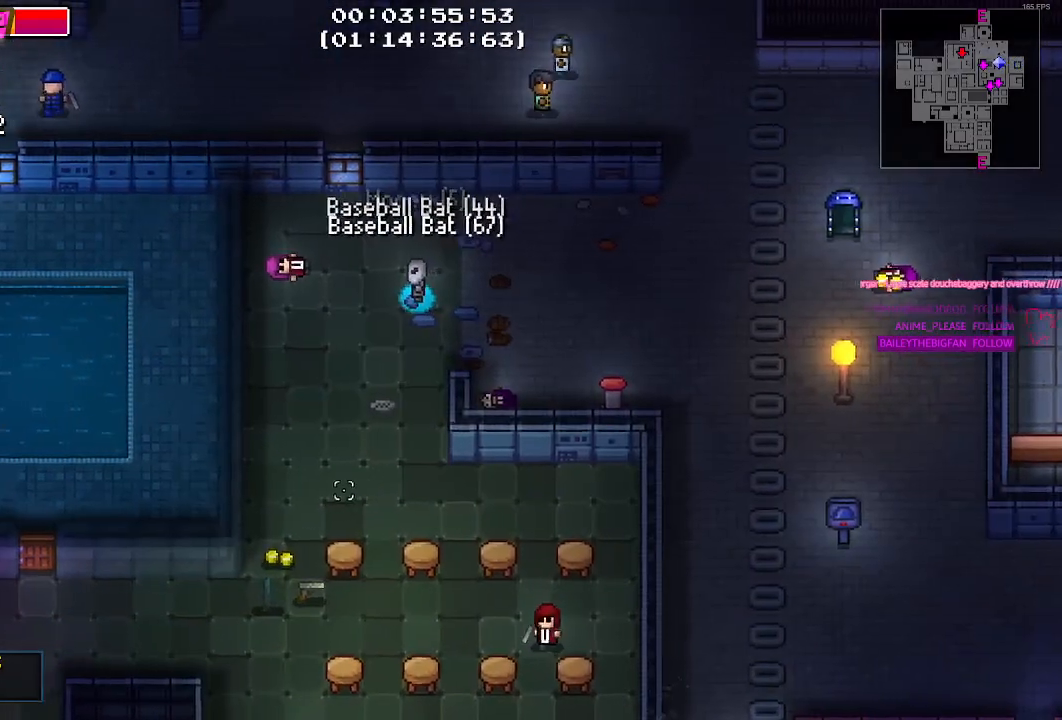
{"keys": ["a"], "mouse": [], "mouse_move": "still", "events": [[234, "s", "down"], [367, "a", "down"], [417, "s", "up"]]}
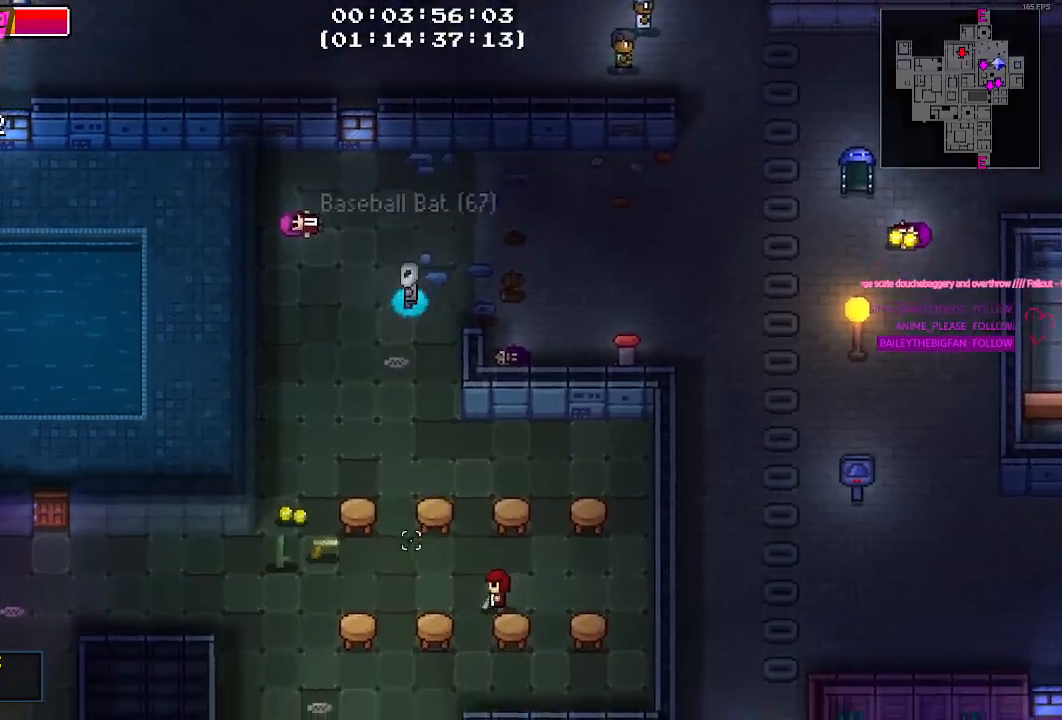
{"keys": ["a", "s"], "mouse": [], "mouse_move": "still", "events": [[150, "a", "up"], [234, "s", "down"], [384, "a", "down"]]}
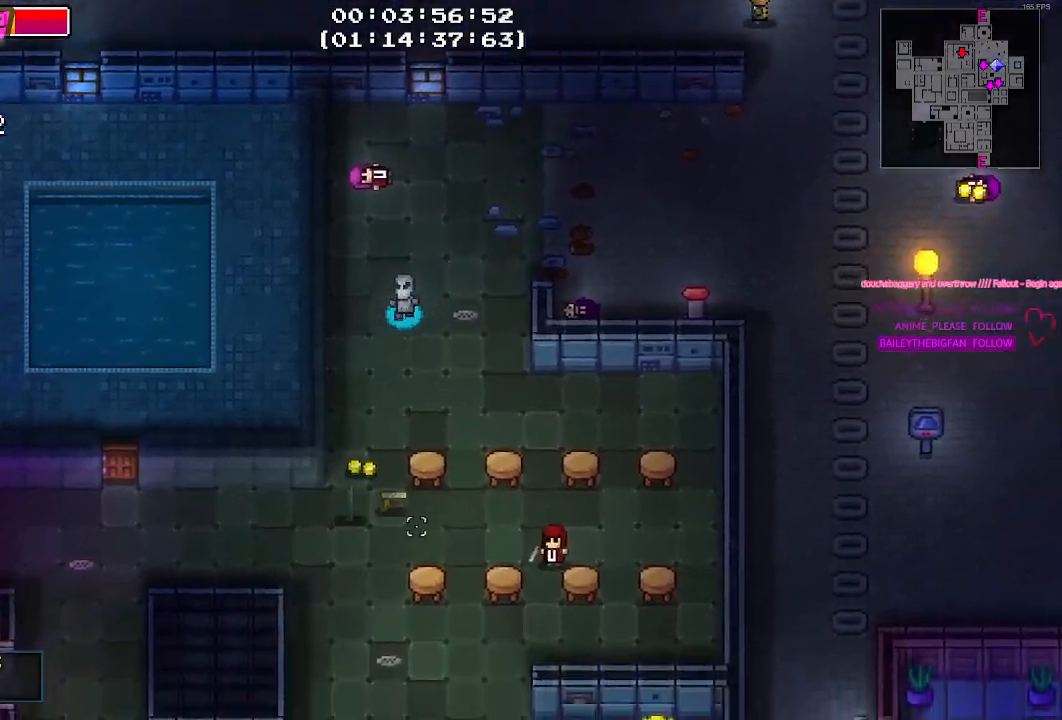
{"keys": ["s"], "mouse": [], "mouse_move": "up-left", "events": [[250, "a", "up"]]}
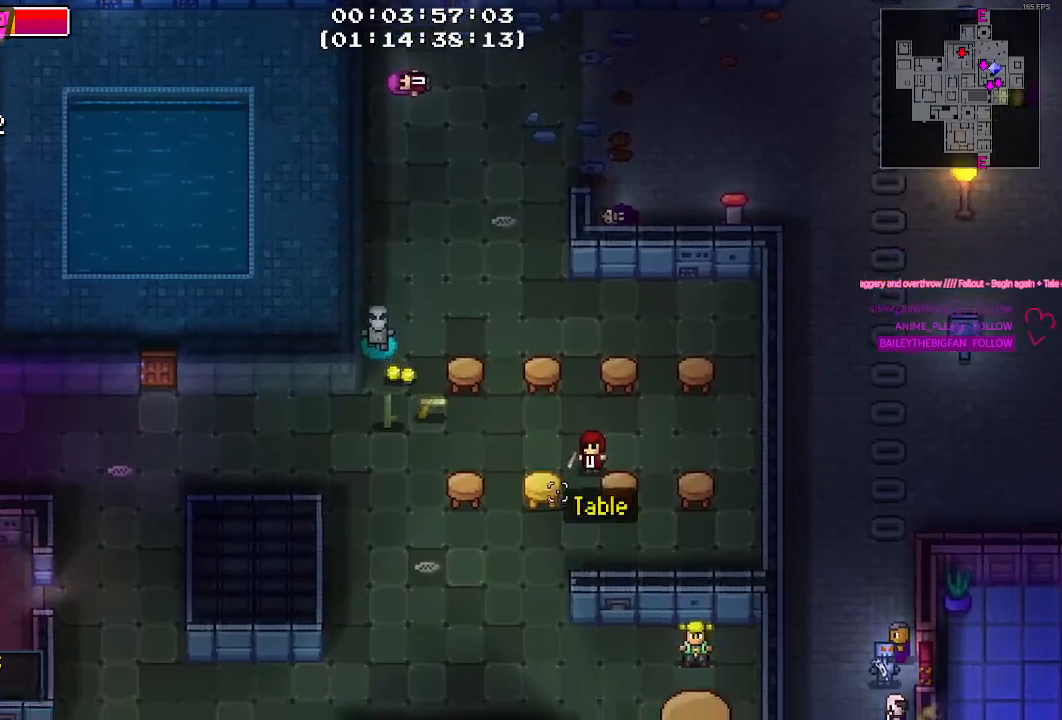
{"keys": ["e", "s"], "mouse": [], "mouse_move": "up", "events": [[84, "e", "down"], [184, "e", "up"], [234, "e", "down"], [317, "e", "up"], [384, "e", "down"]]}
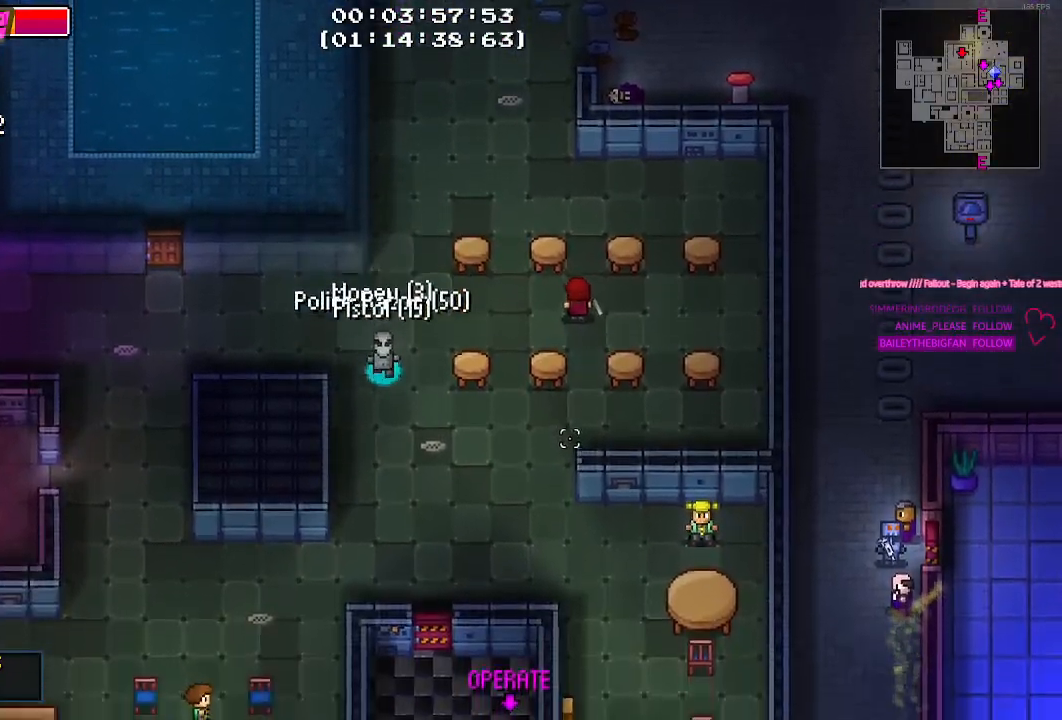
{"keys": ["a", "s"], "mouse": [], "mouse_move": "left", "events": [[17, "e", "up"], [434, "a", "down"]]}
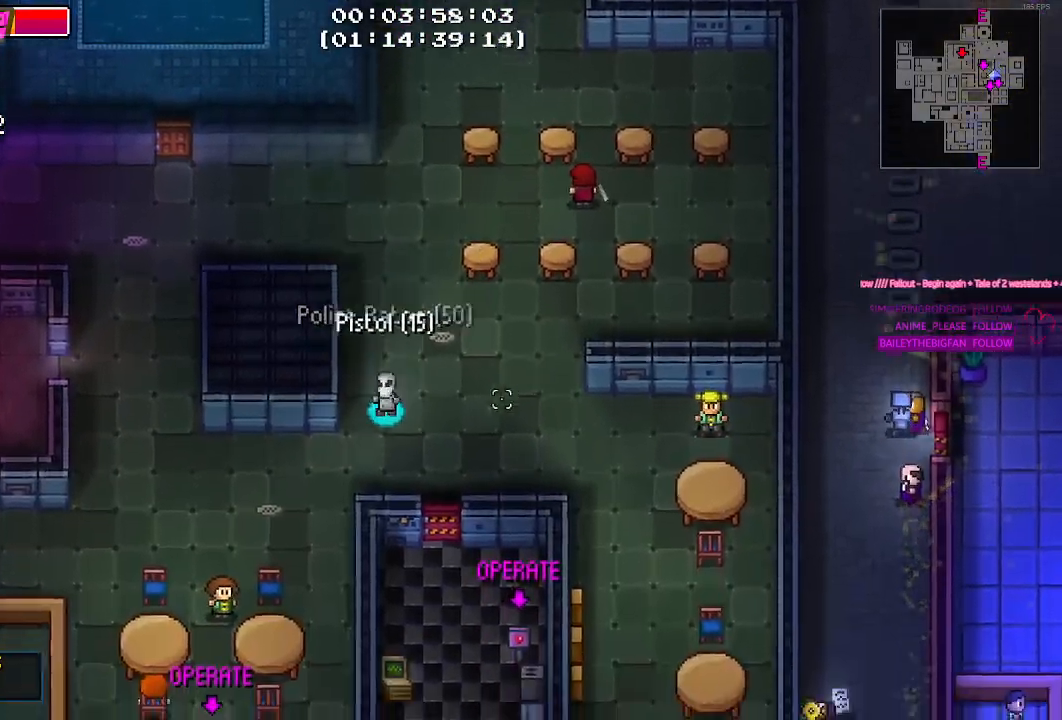
{"keys": [], "mouse": [], "mouse_move": "still", "events": [[117, "a", "up"], [117, "s", "up"]]}
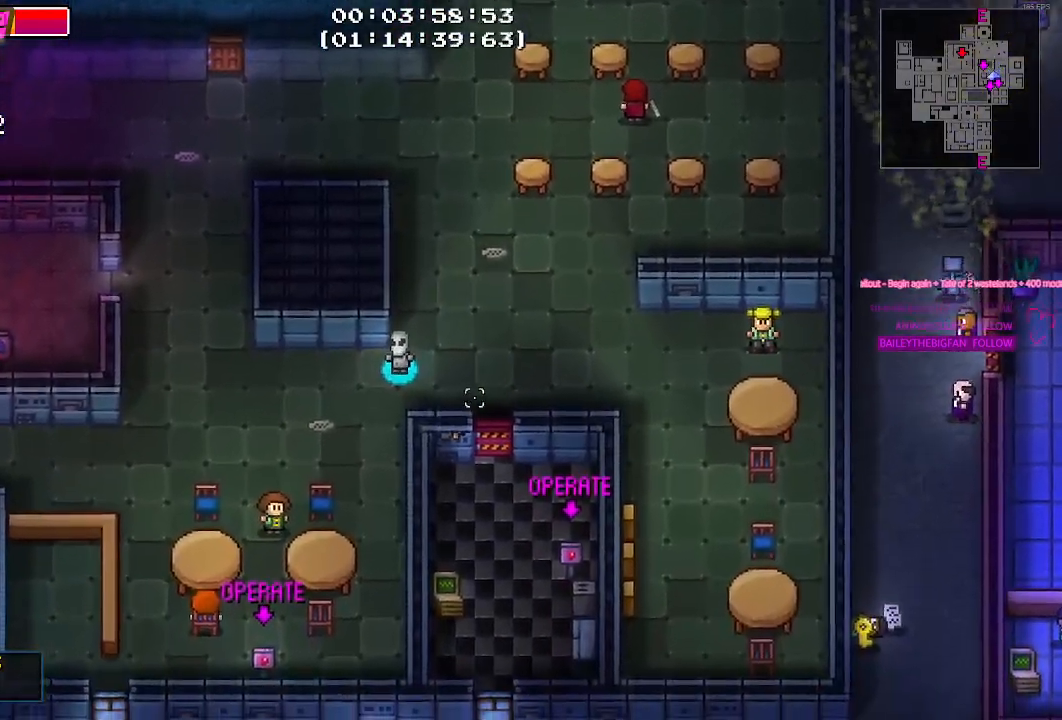
{"keys": ["d"], "mouse": [], "mouse_move": "still", "events": [[84, "d", "down"]]}
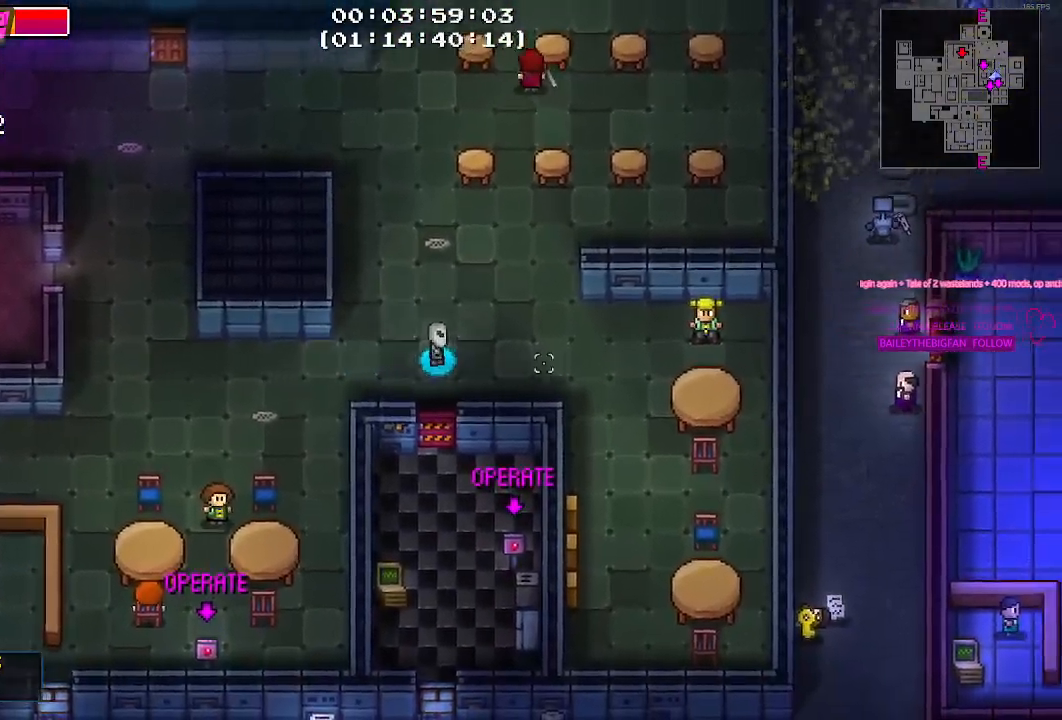
{"keys": [], "mouse": [], "mouse_move": "left", "events": [[350, "s", "down"], [384, "d", "up"], [434, "s", "up"]]}
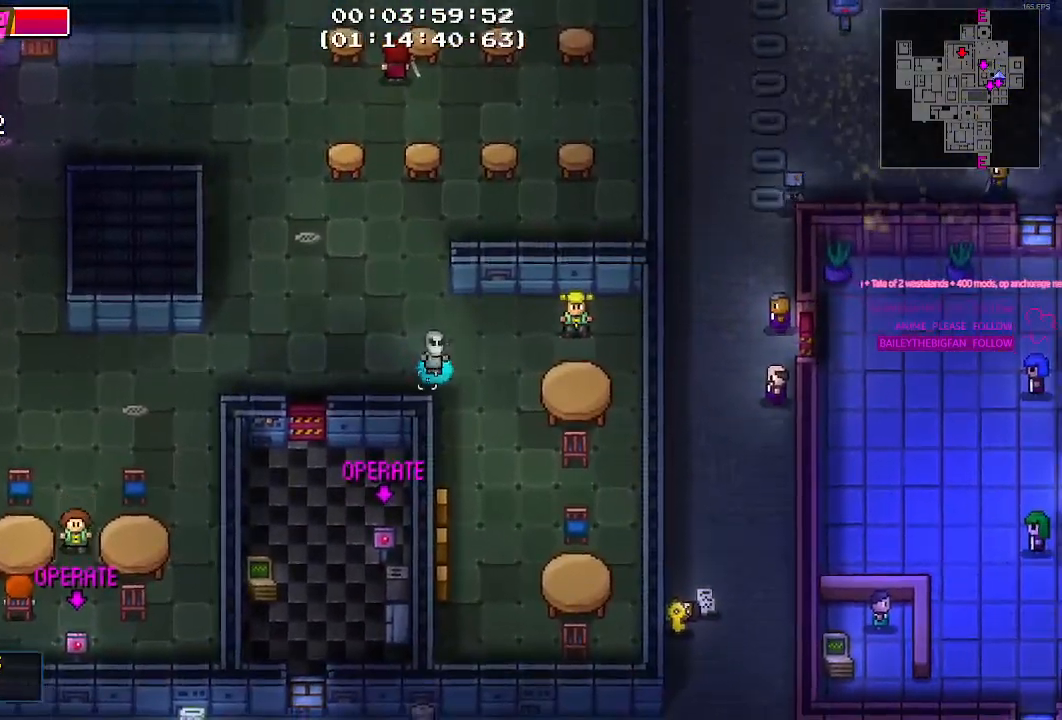
{"keys": ["a", "s"], "mouse": [], "mouse_move": "still", "events": [[34, "a", "down"], [267, "s", "down"]]}
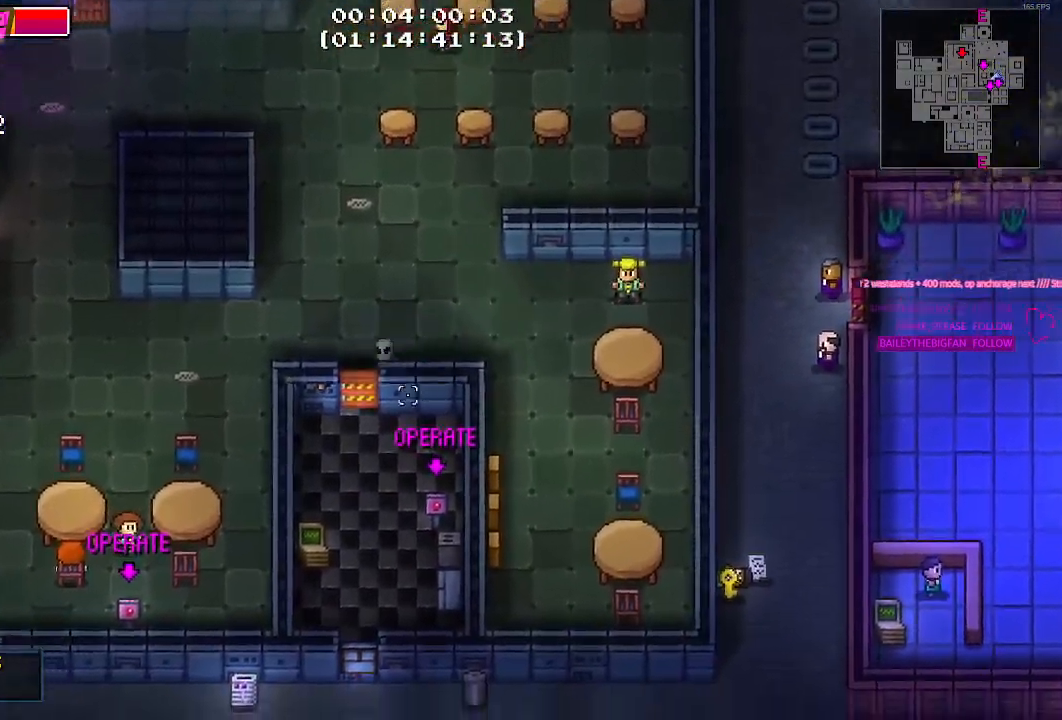
{"keys": ["s"], "mouse": [], "mouse_move": "still", "events": [[34, "a", "up"], [134, "e", "down"], [217, "e", "up"]]}
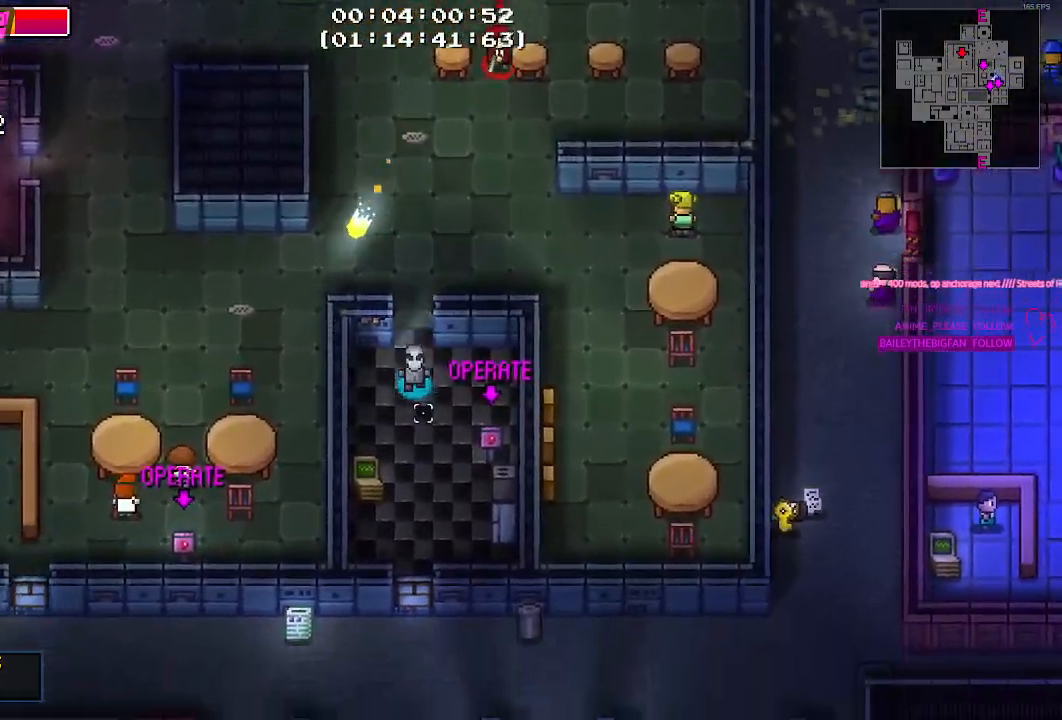
{"keys": ["w"], "mouse": [], "events": [[117, "d", "down"], [117, "s", "up"], [334, "w", "down"], [400, "d", "up"]]}
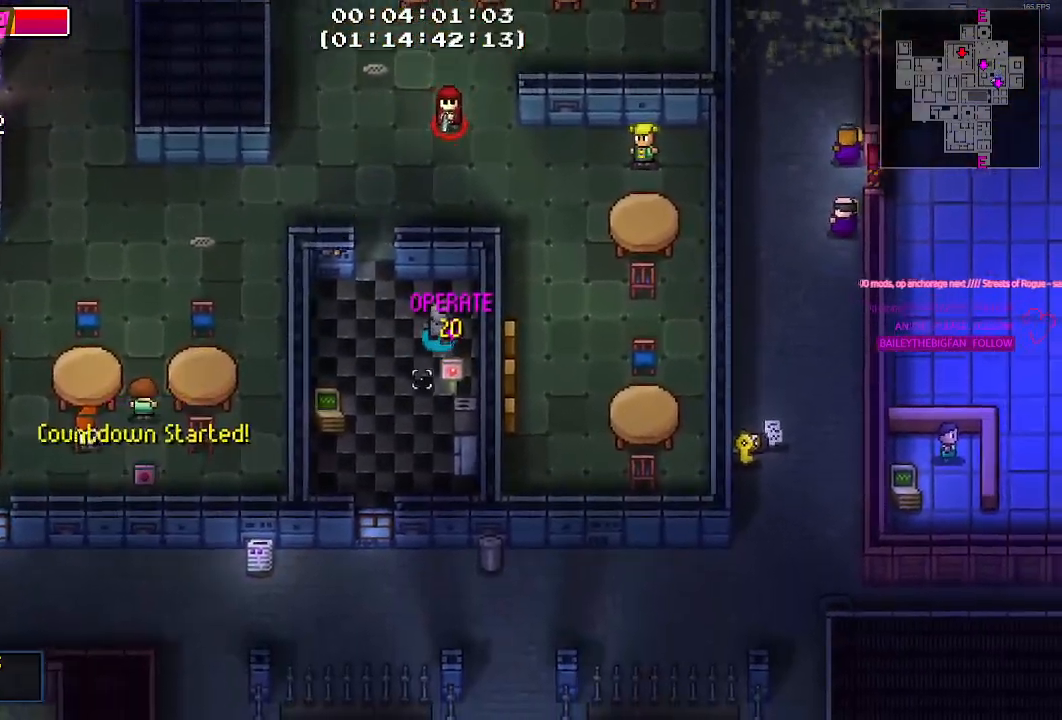
{"keys": [], "mouse": [], "mouse_move": "left"}
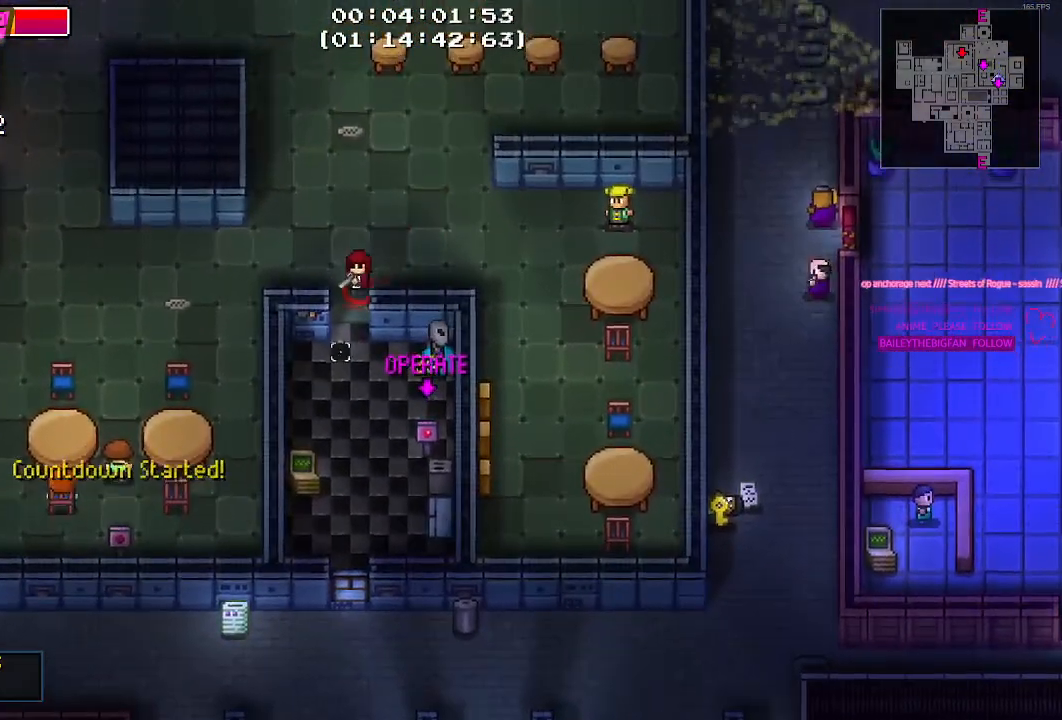
{"keys": [], "mouse": [], "mouse_move": "still", "events": [[234, "mouse_right", "down"], [334, "mouse_right", "up"]]}
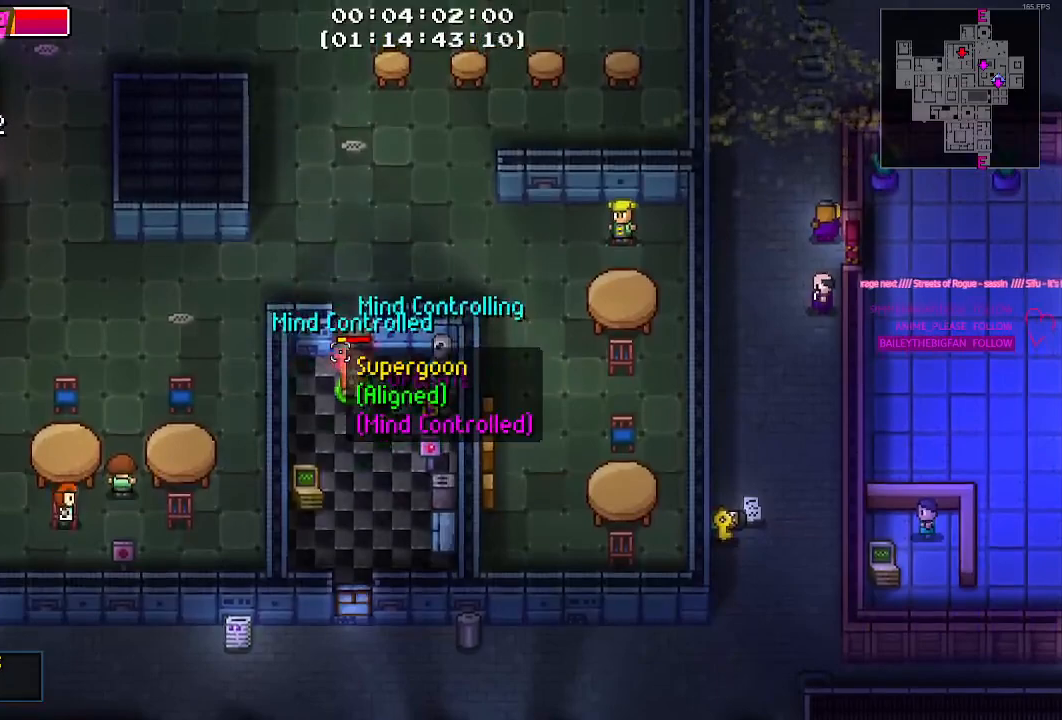
{"keys": ["w"], "mouse": [], "mouse_move": "still", "events": [[384, "w", "down"]]}